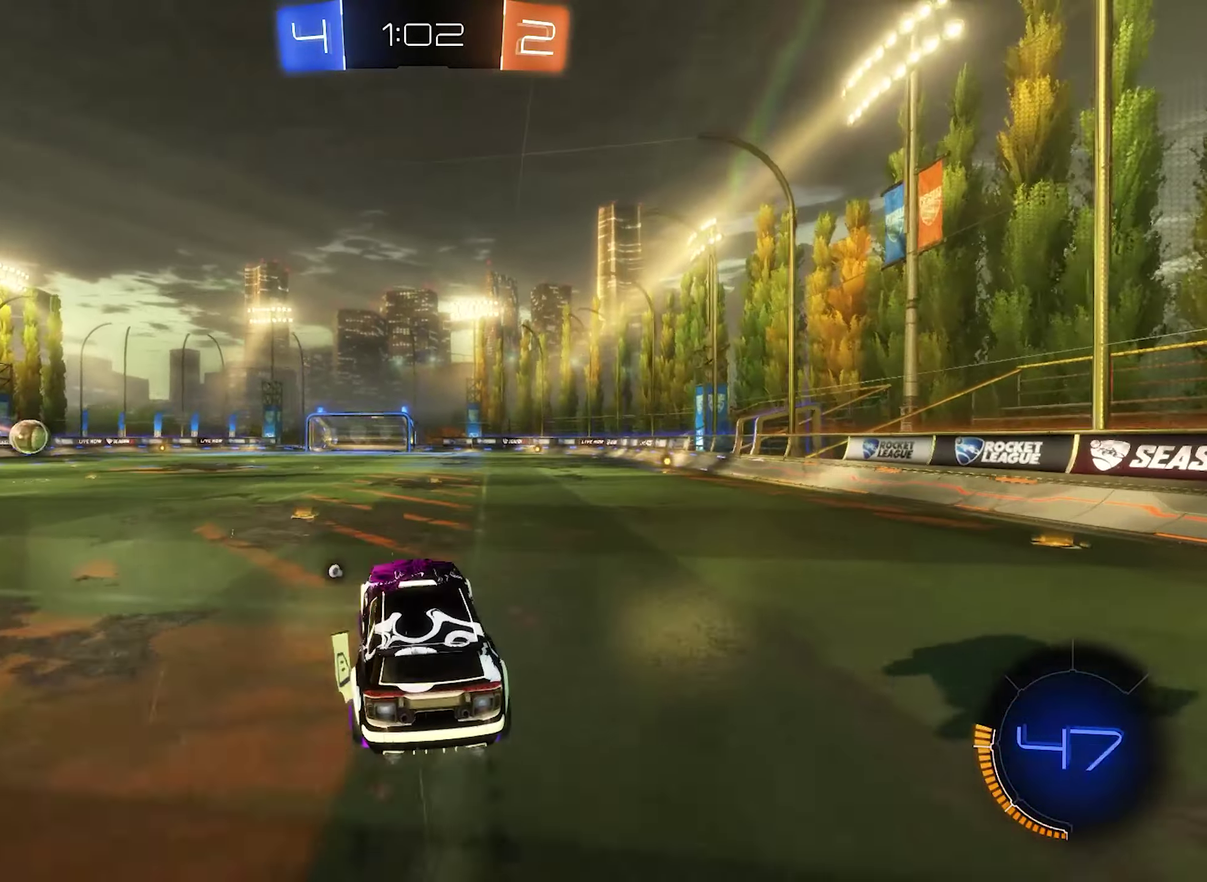
Gameplay with a controller (Xbox layout); each line is a JSON object with the inputs held at the frame after it. "events" lists button and stick changes between this image and that frame as [ms after this image, input, new state], when the widget could be followed in between.
{"buttons": ["A"], "left_stick": "up", "right_stick": "center", "events": [[183, "left_stick", "up"], [250, "B", "up"], [283, "A", "down"]]}
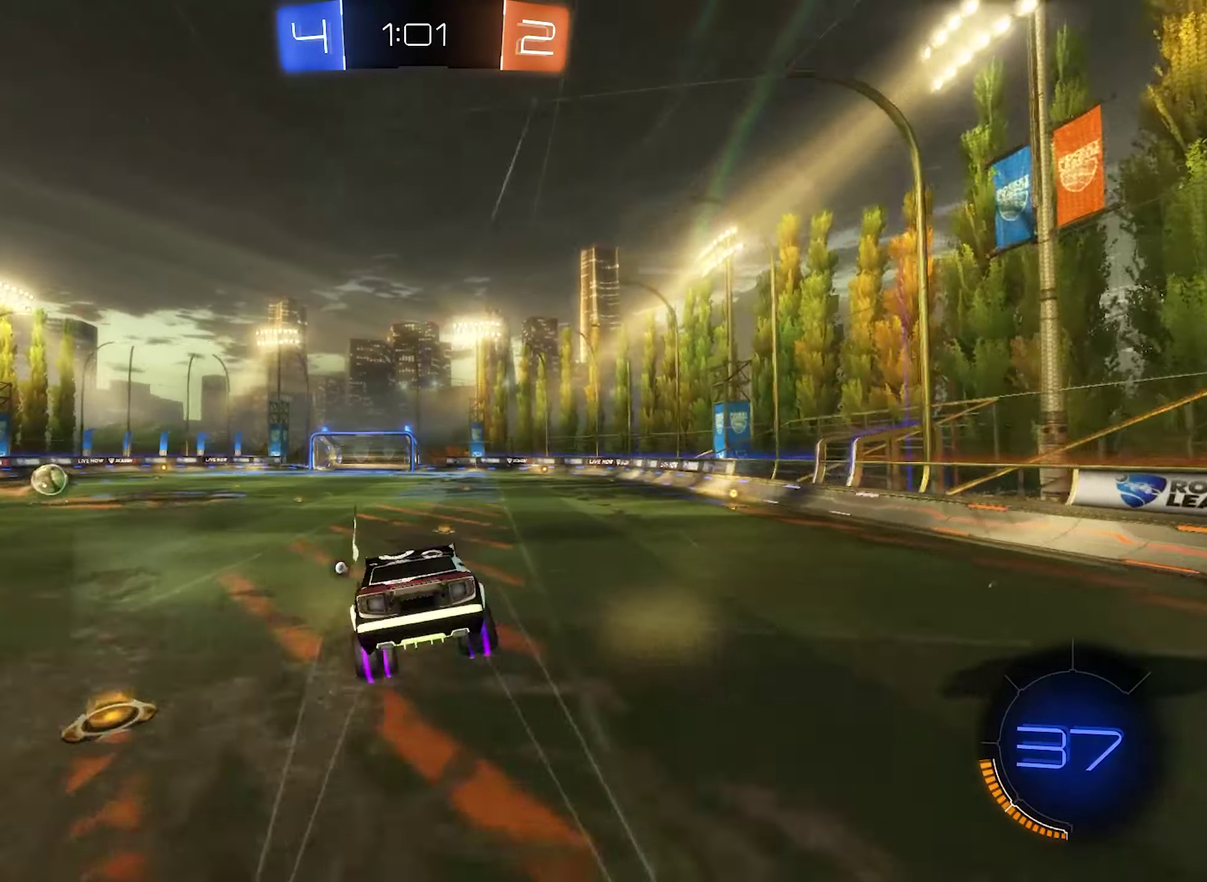
{"buttons": [], "left_stick": "up", "right_stick": "center", "events": [[16, "A", "up"], [50, "left_stick", "center"], [116, "Y", "down"], [250, "Y", "up"], [316, "left_stick", "up"]]}
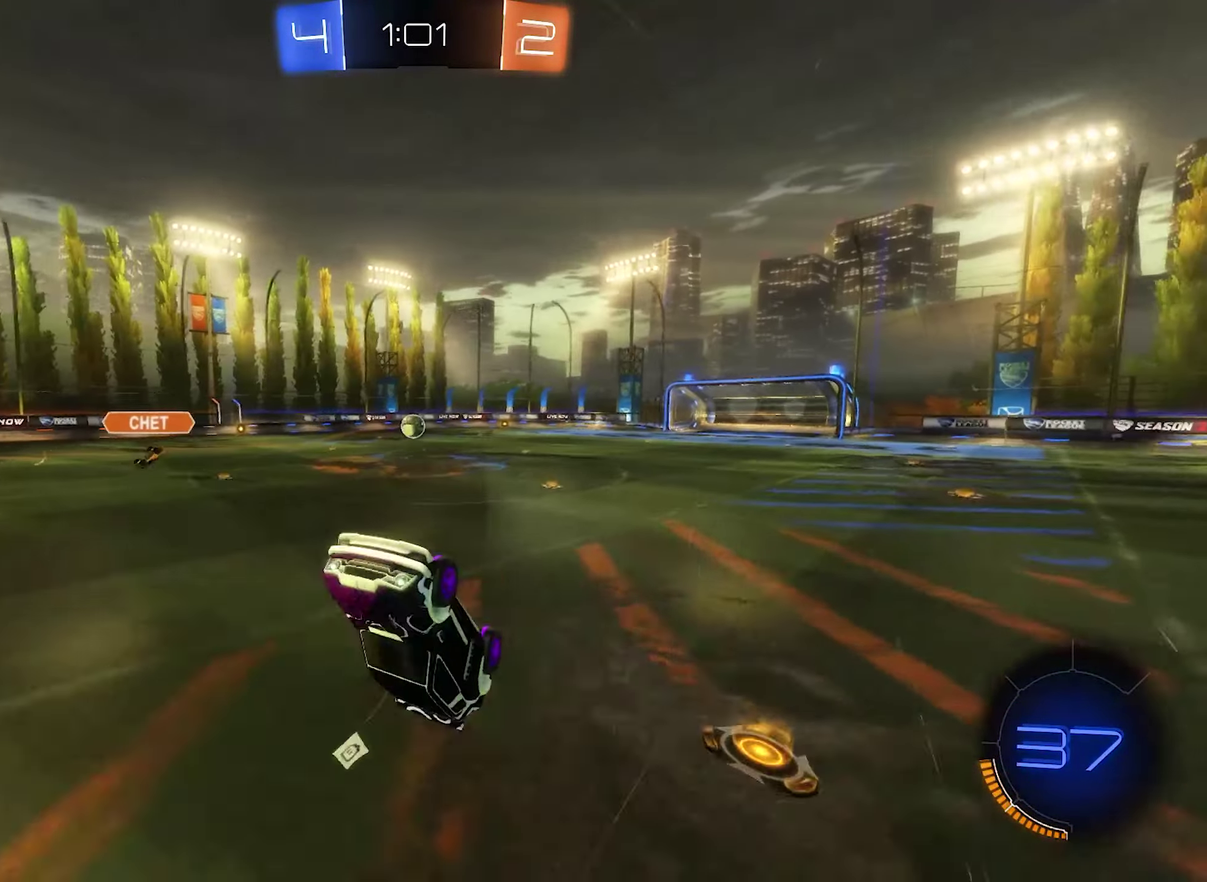
{"buttons": [], "left_stick": "center", "right_stick": "center", "events": [[383, "left_stick", "center"]]}
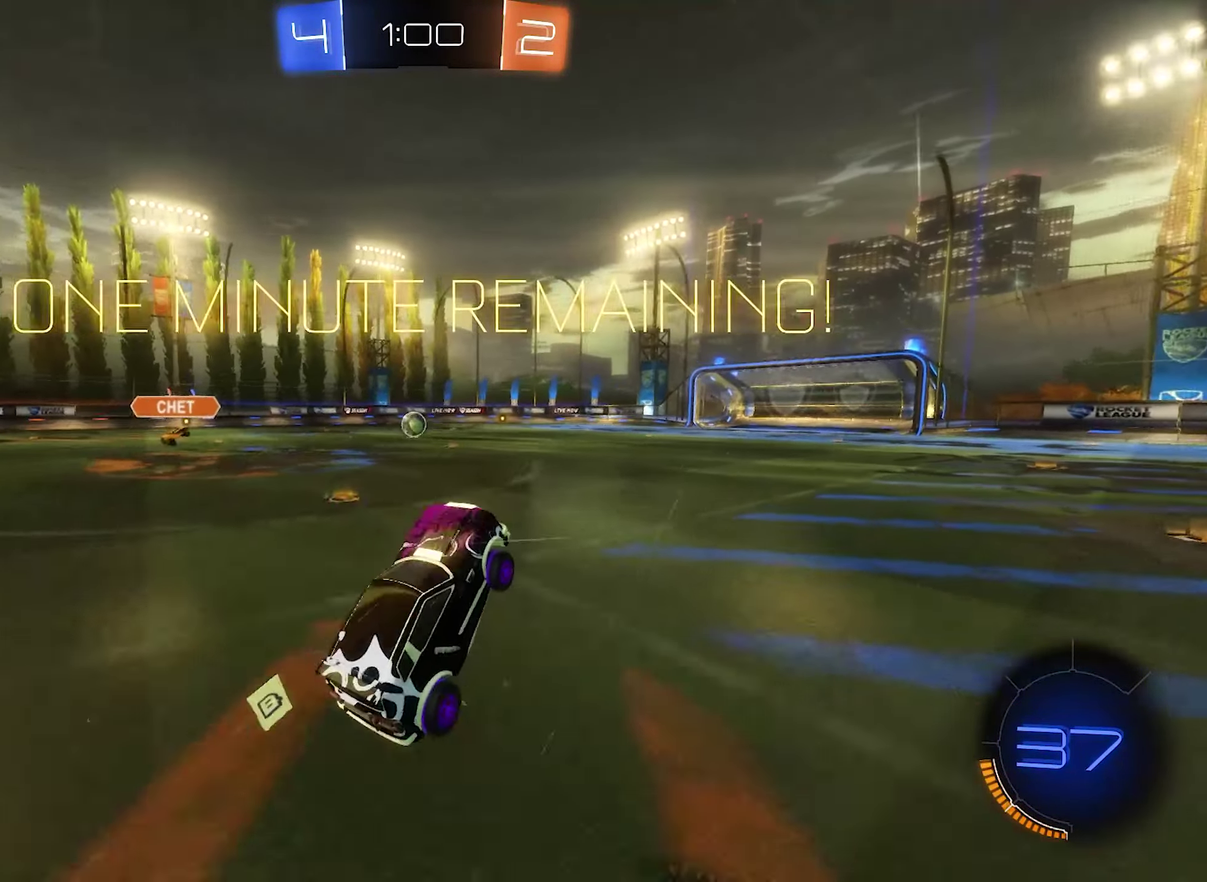
{"buttons": ["B", "R2"], "left_stick": "center", "right_stick": "center", "events": [[50, "R2", "down"], [150, "B", "down"], [183, "left_stick", "left"], [350, "left_stick", "center"]]}
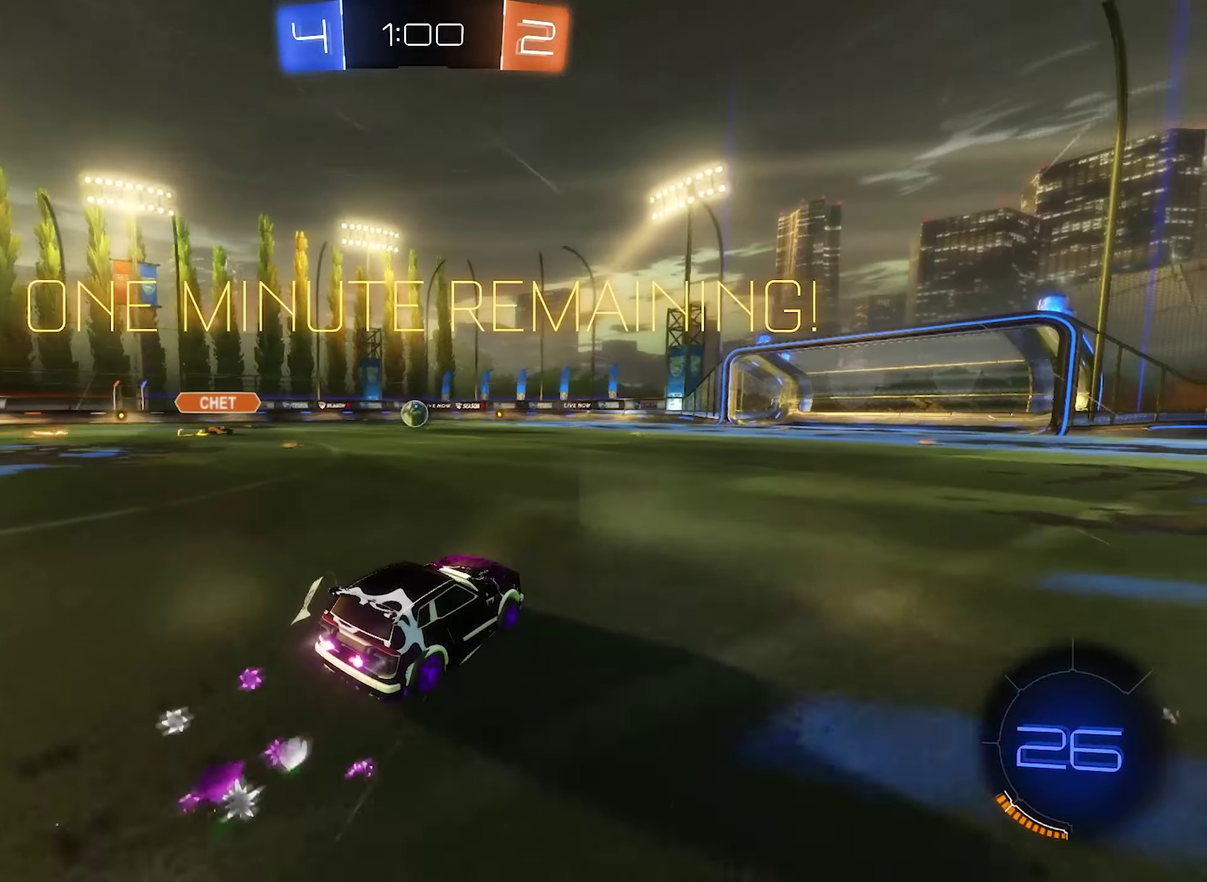
{"buttons": ["R2"], "left_stick": "center", "right_stick": "center", "events": [[283, "left_stick", "left"], [450, "left_stick", "center"], [483, "B", "up"]]}
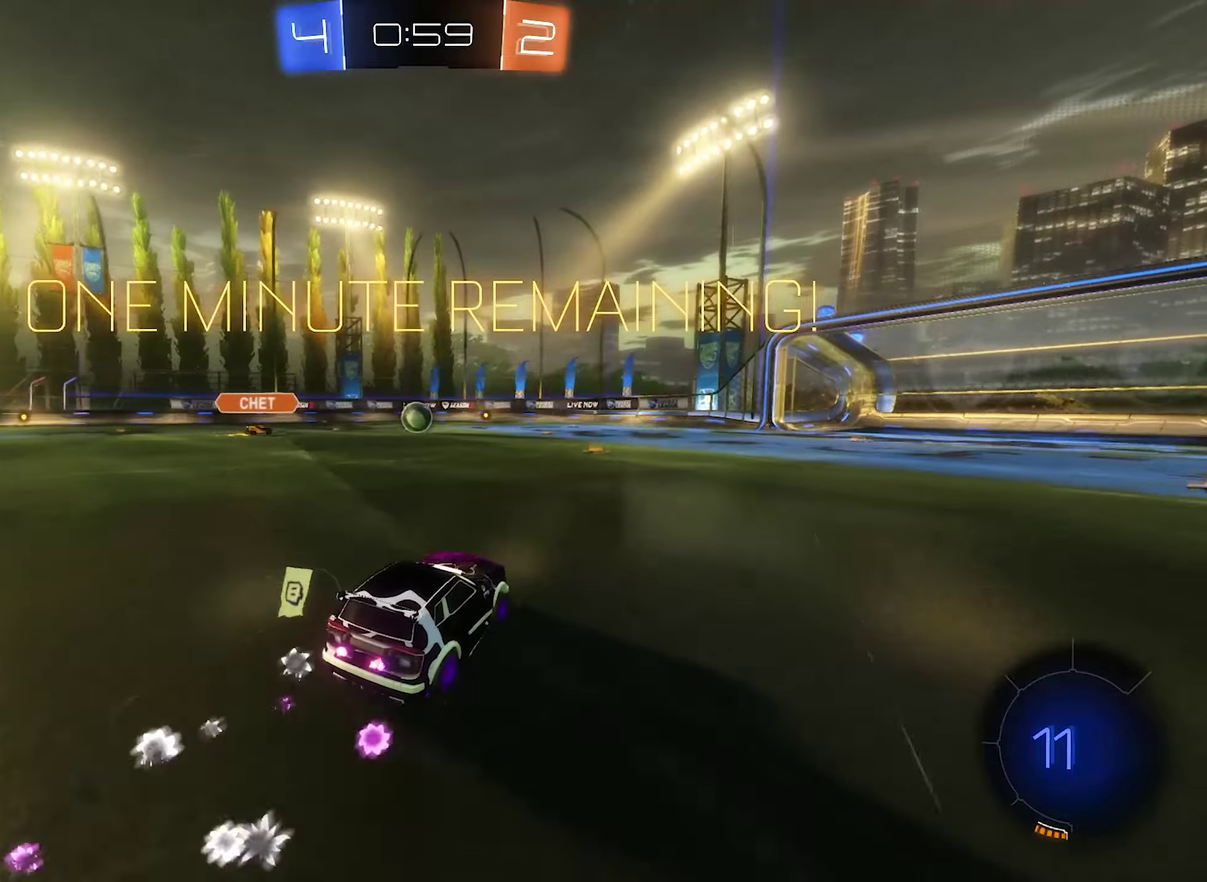
{"buttons": ["B", "R2"], "left_stick": "right", "right_stick": "center", "events": [[217, "left_stick", "left"], [350, "left_stick", "right"], [383, "B", "down"]]}
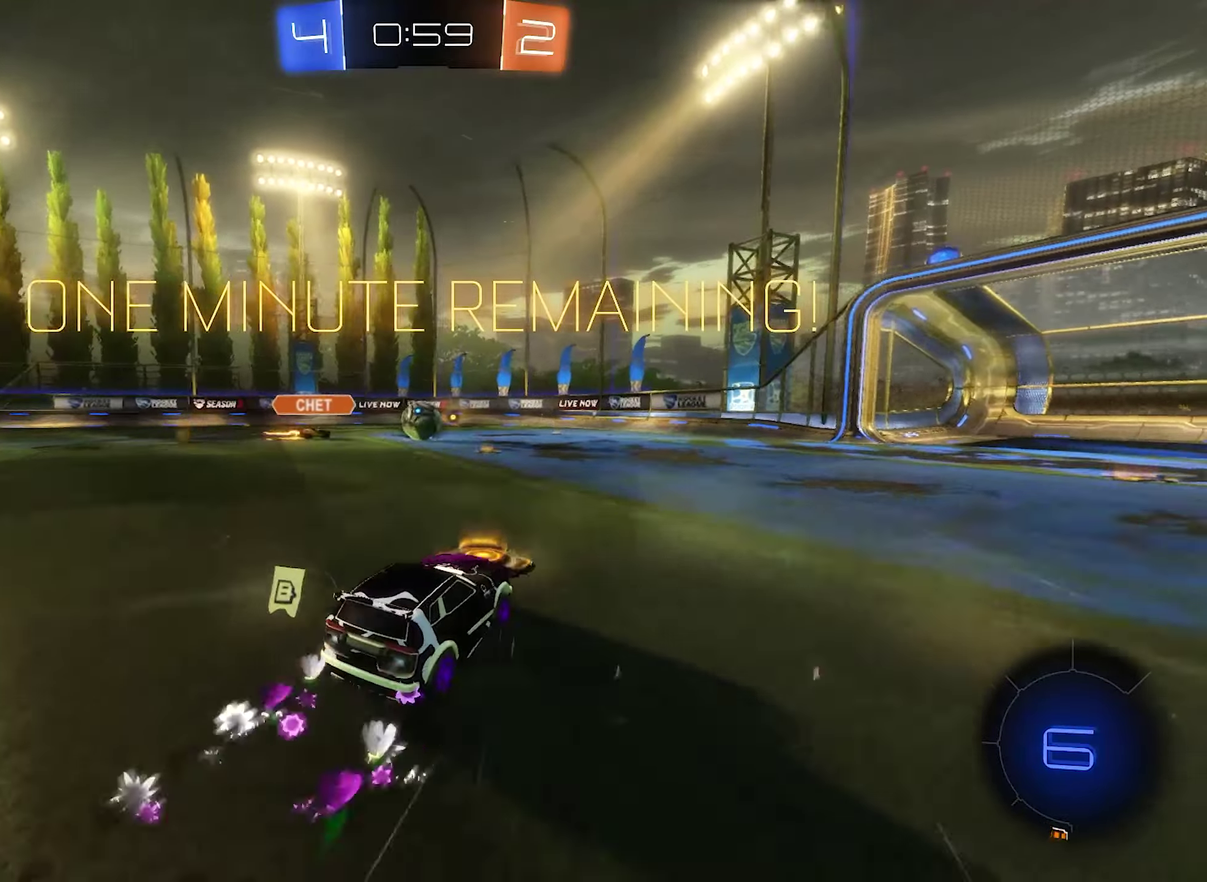
{"buttons": ["R2"], "left_stick": "center", "right_stick": "center", "events": [[250, "B", "up"], [250, "left_stick", "center"]]}
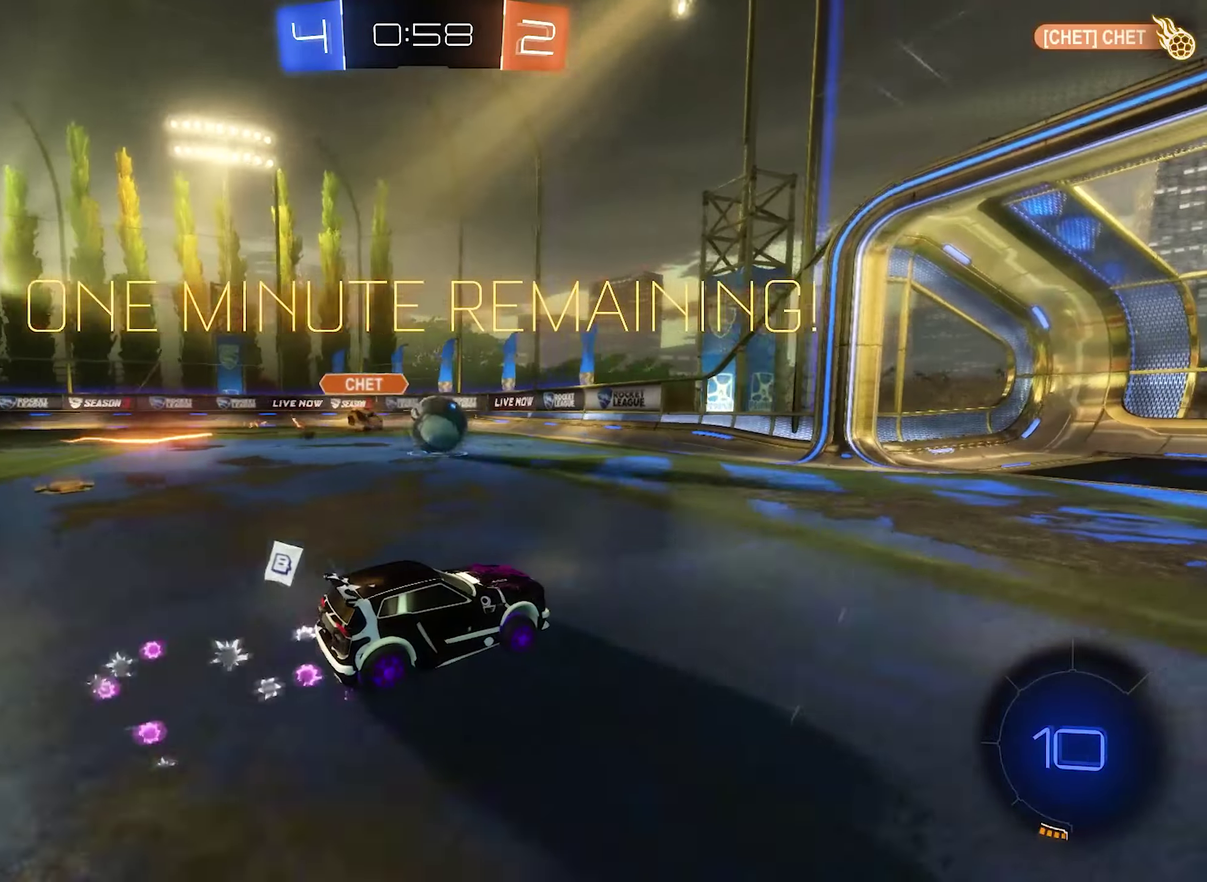
{"buttons": ["R2"], "left_stick": "center", "right_stick": "center", "events": [[150, "left_stick", "right"], [417, "left_stick", "center"]]}
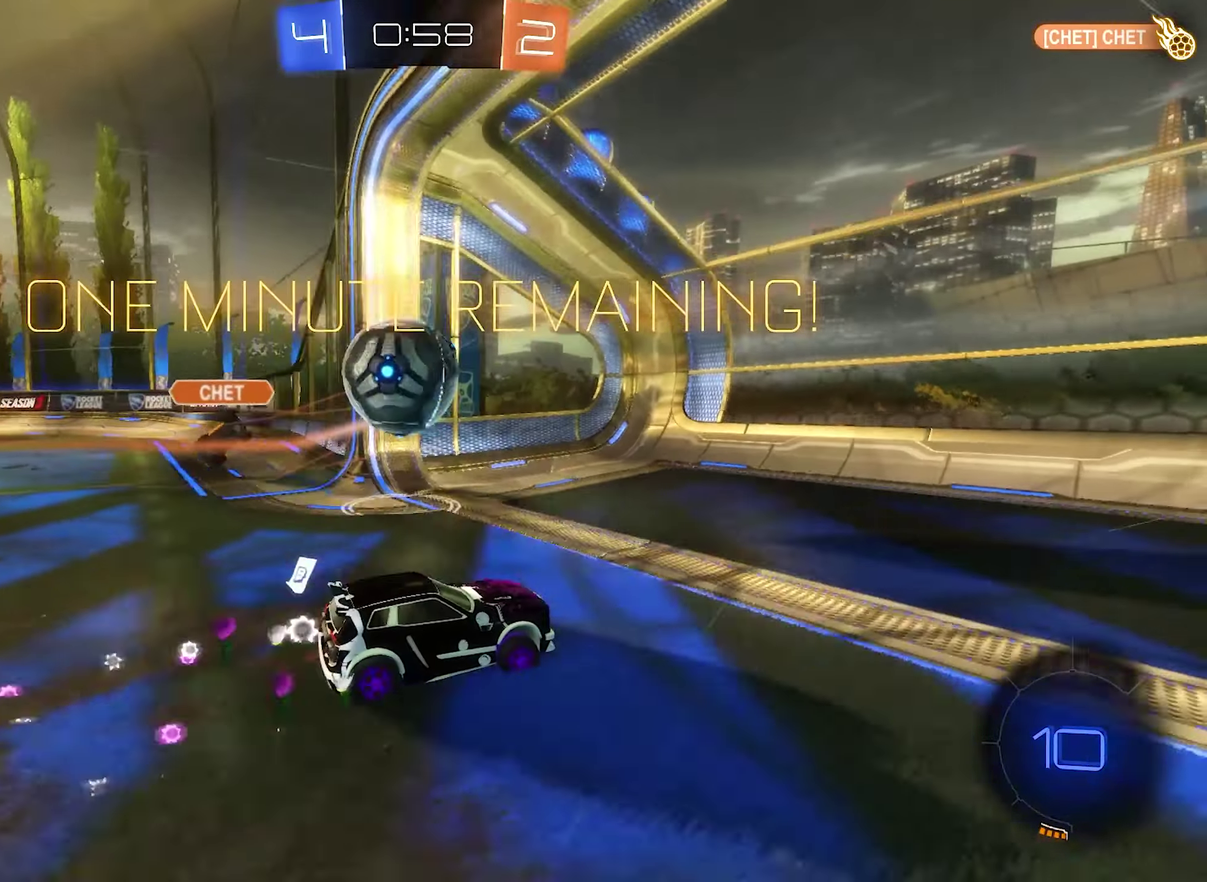
{"buttons": ["R2"], "left_stick": "right", "right_stick": "center", "events": [[250, "left_stick", "right"]]}
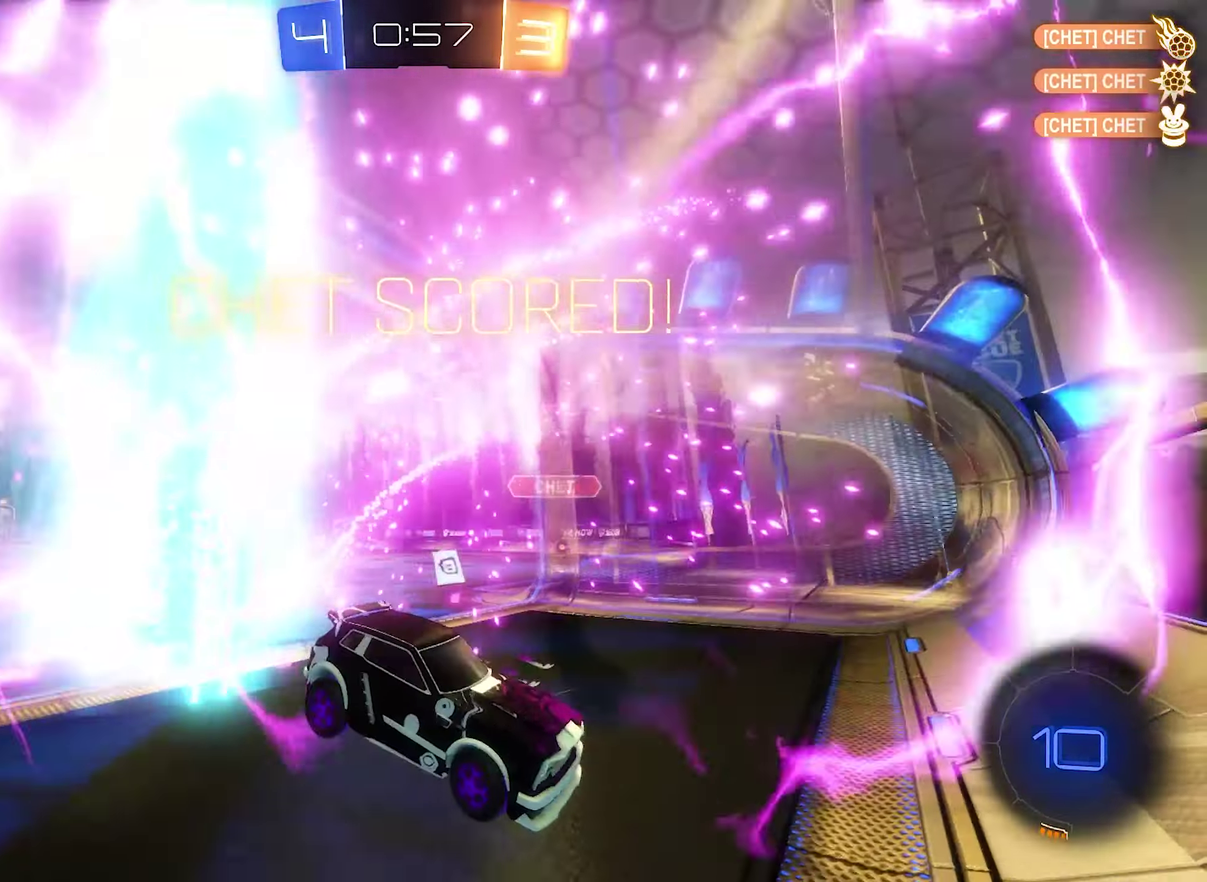
{"buttons": [], "left_stick": "center", "right_stick": "center", "events": [[117, "left_stick", "center"], [317, "R2", "up"]]}
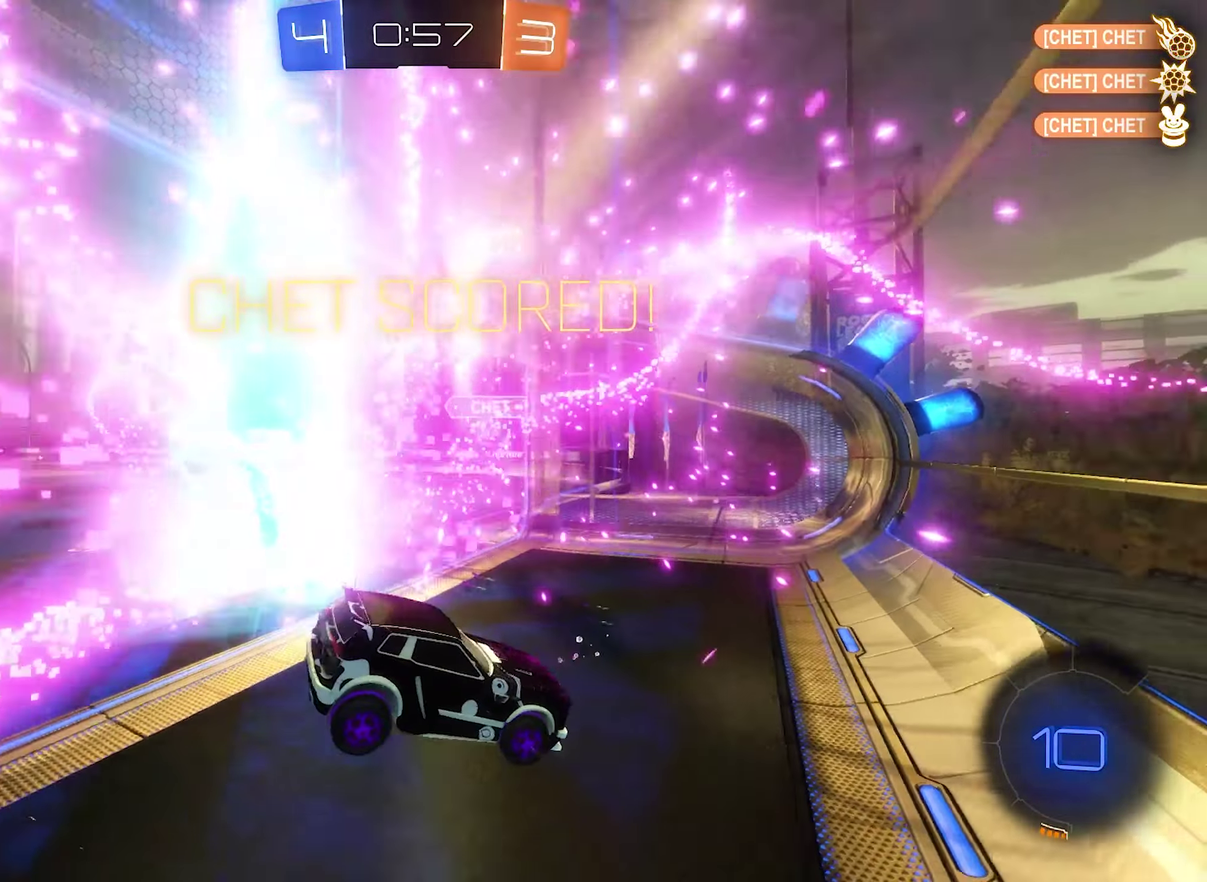
{"buttons": [], "left_stick": "center", "right_stick": "center", "events": []}
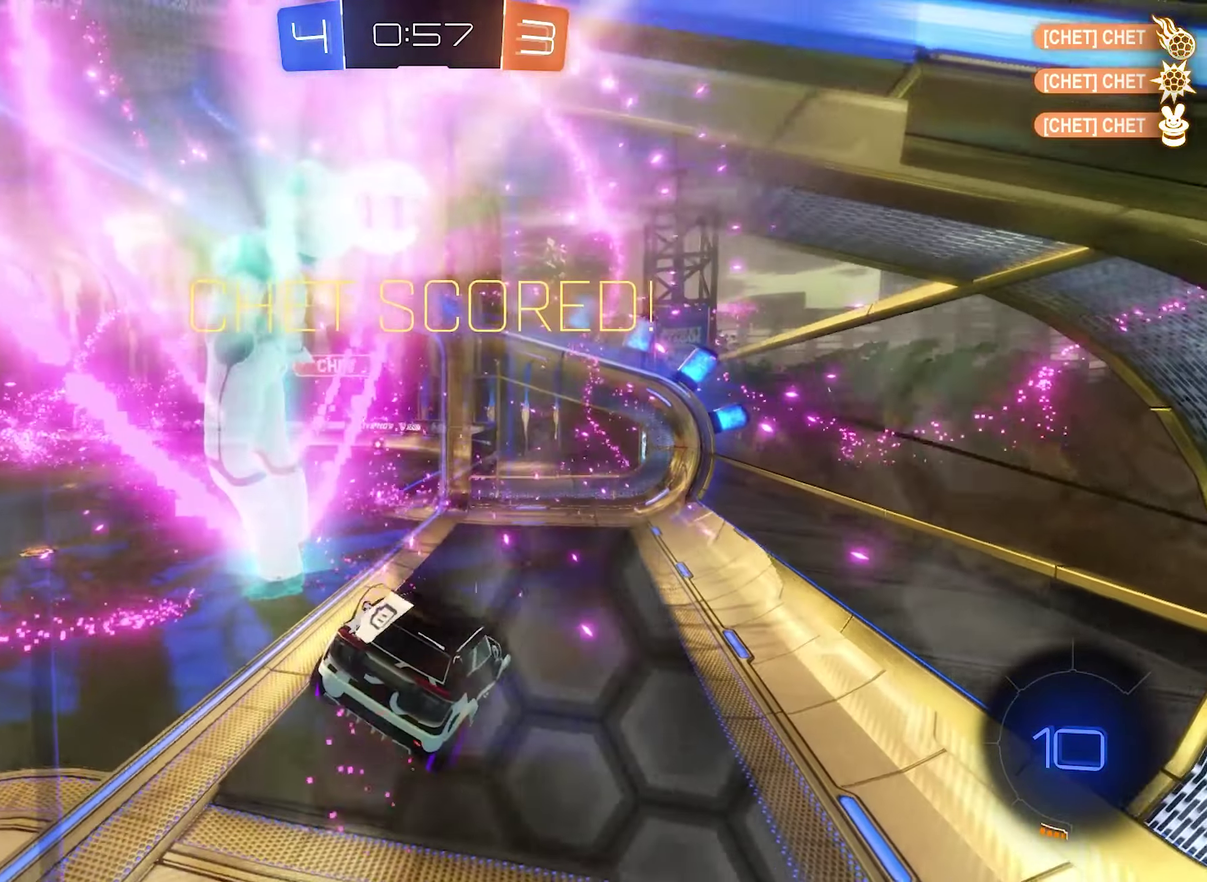
{"buttons": [], "left_stick": "center", "right_stick": "center", "events": []}
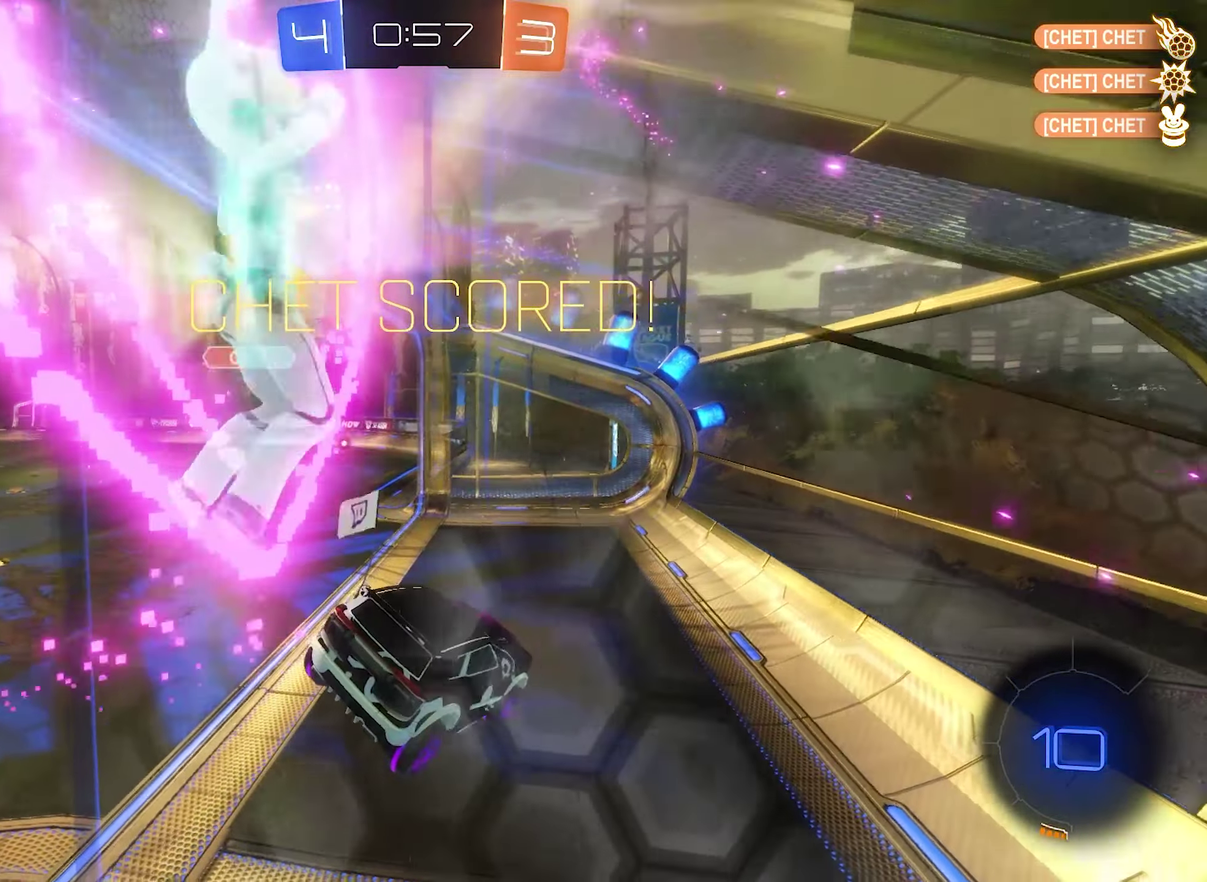
{"buttons": [], "left_stick": "center", "right_stick": "center", "events": []}
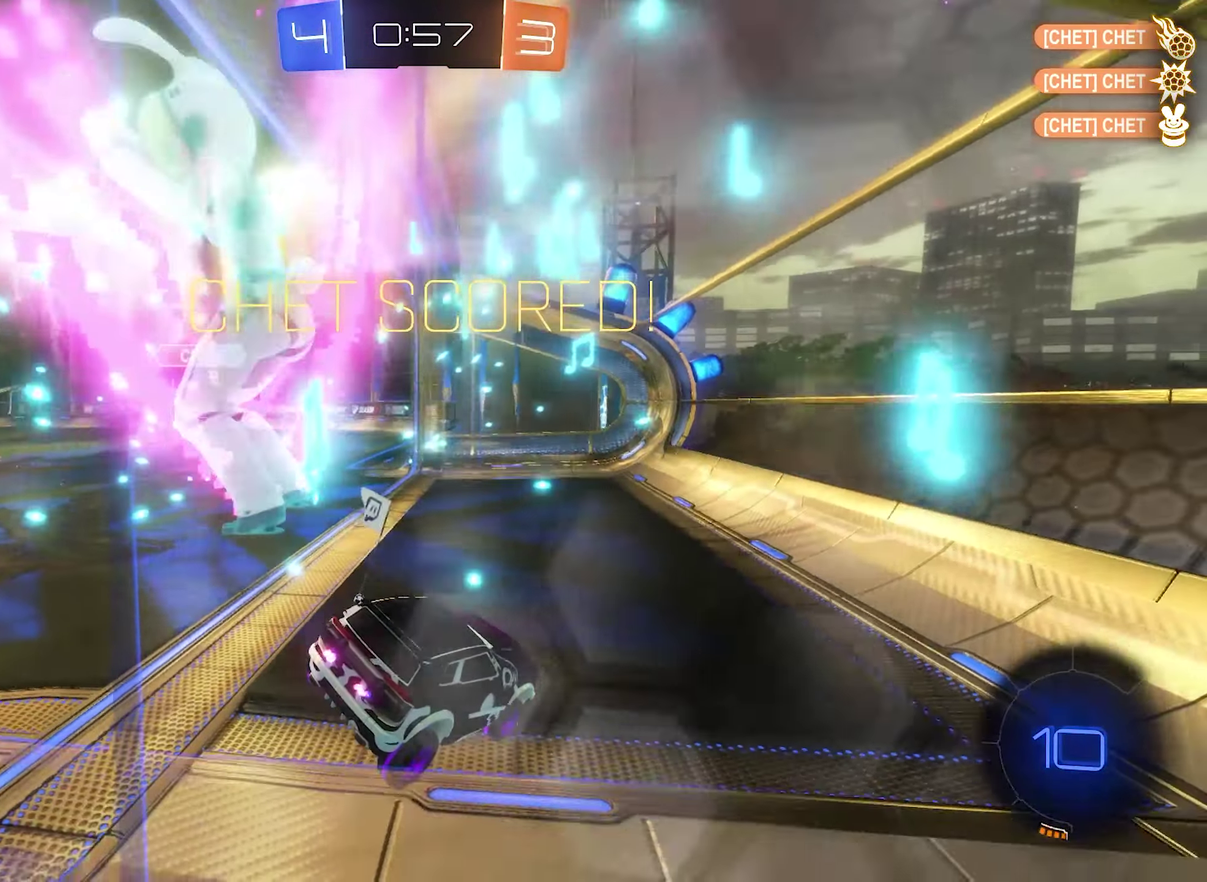
{"buttons": [], "left_stick": "center", "right_stick": "center", "events": []}
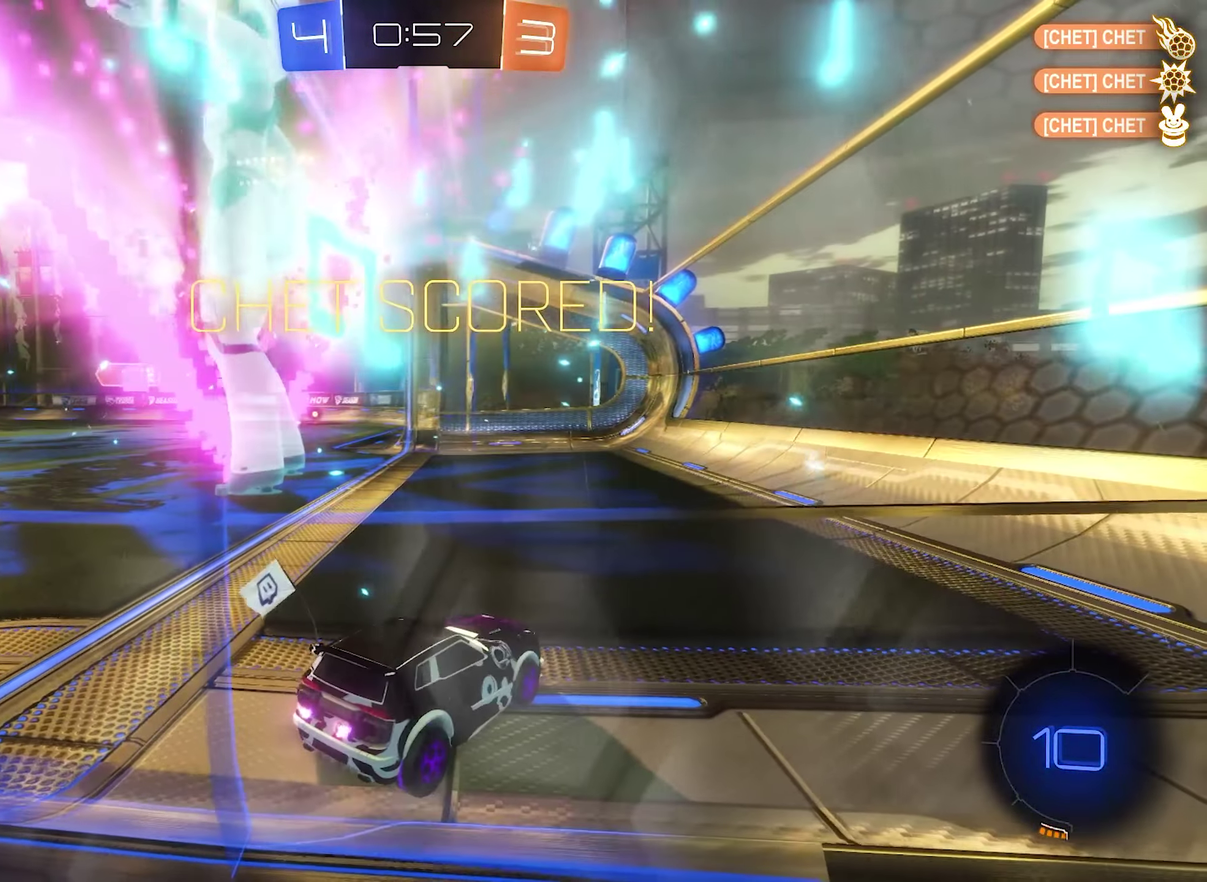
{"buttons": [], "left_stick": "center", "right_stick": "center", "events": []}
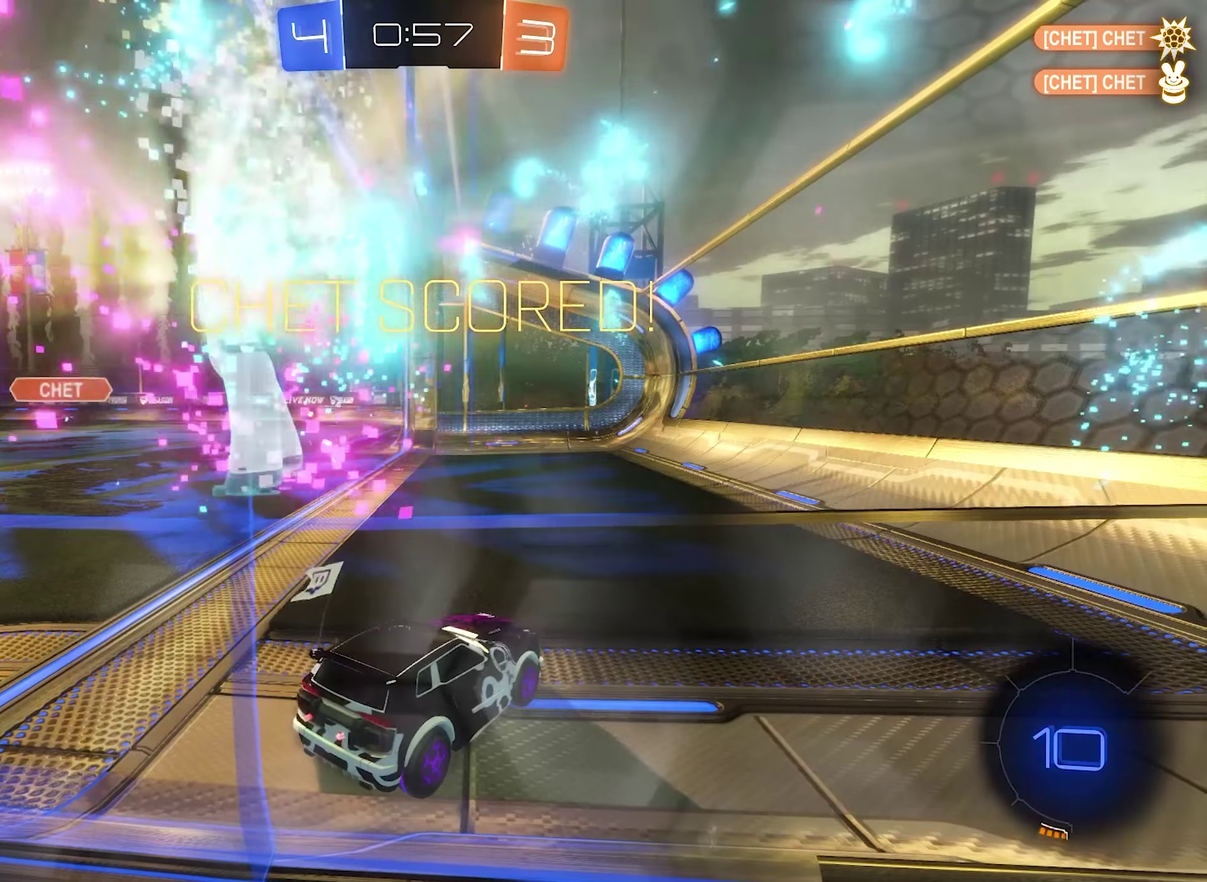
{"buttons": [], "left_stick": "center", "right_stick": "center", "events": []}
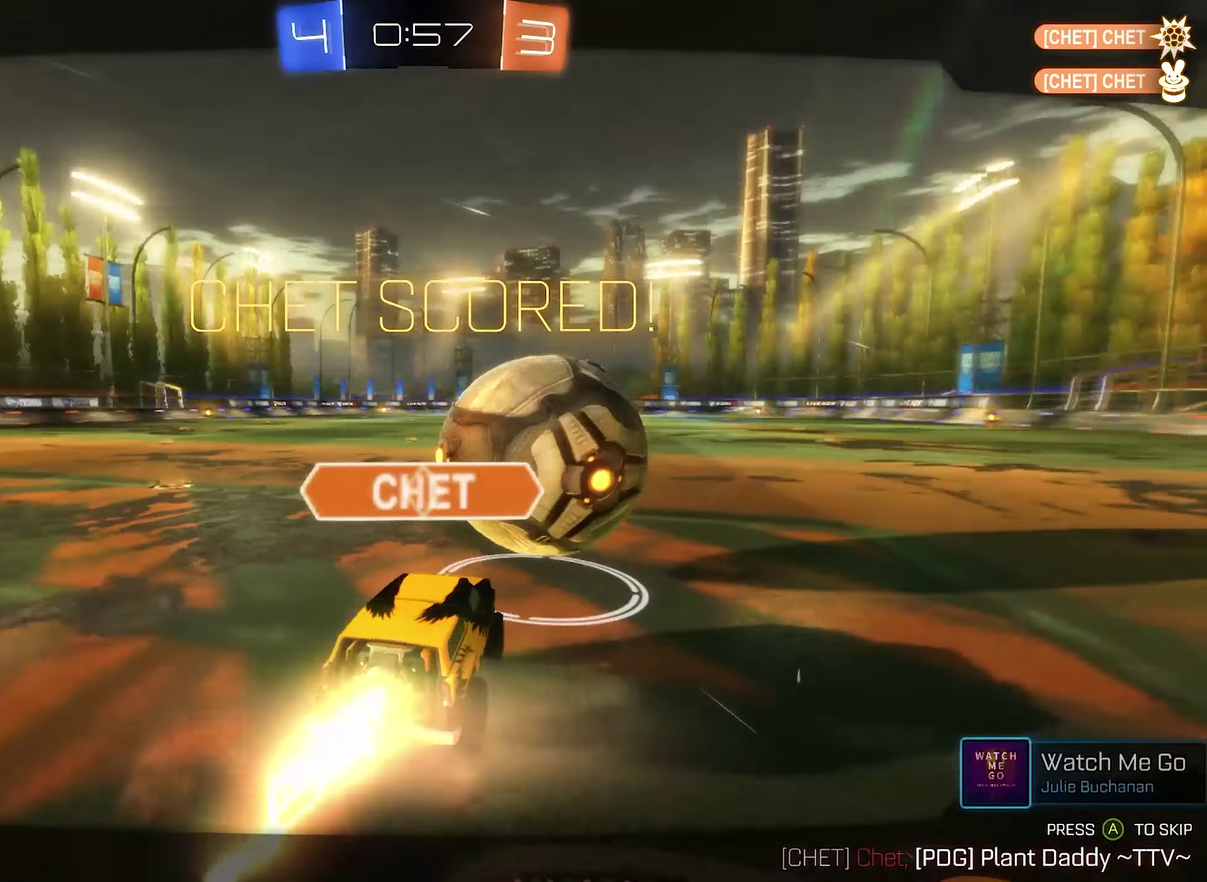
{"buttons": [], "left_stick": "center", "right_stick": "center", "events": []}
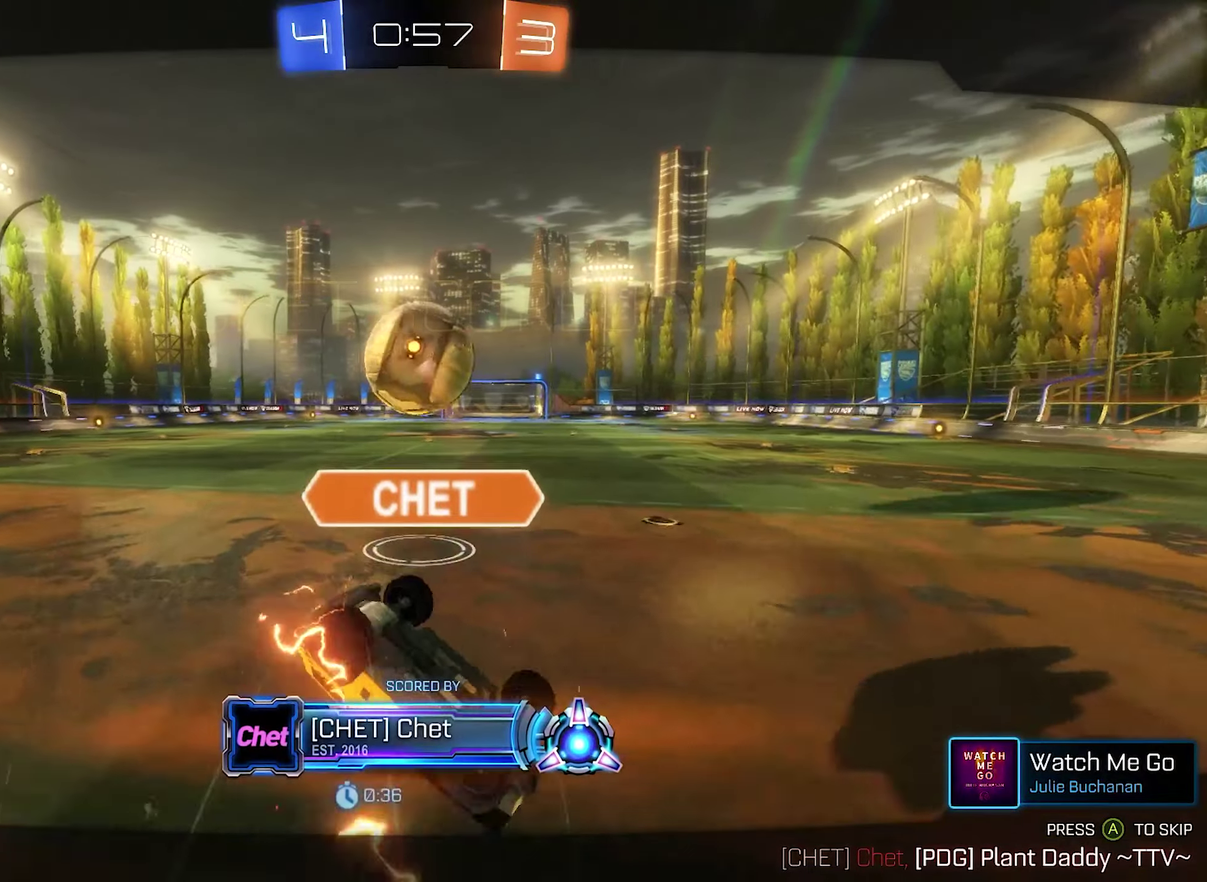
{"buttons": ["A"], "left_stick": "center", "right_stick": "center", "events": [[484, "A", "down"]]}
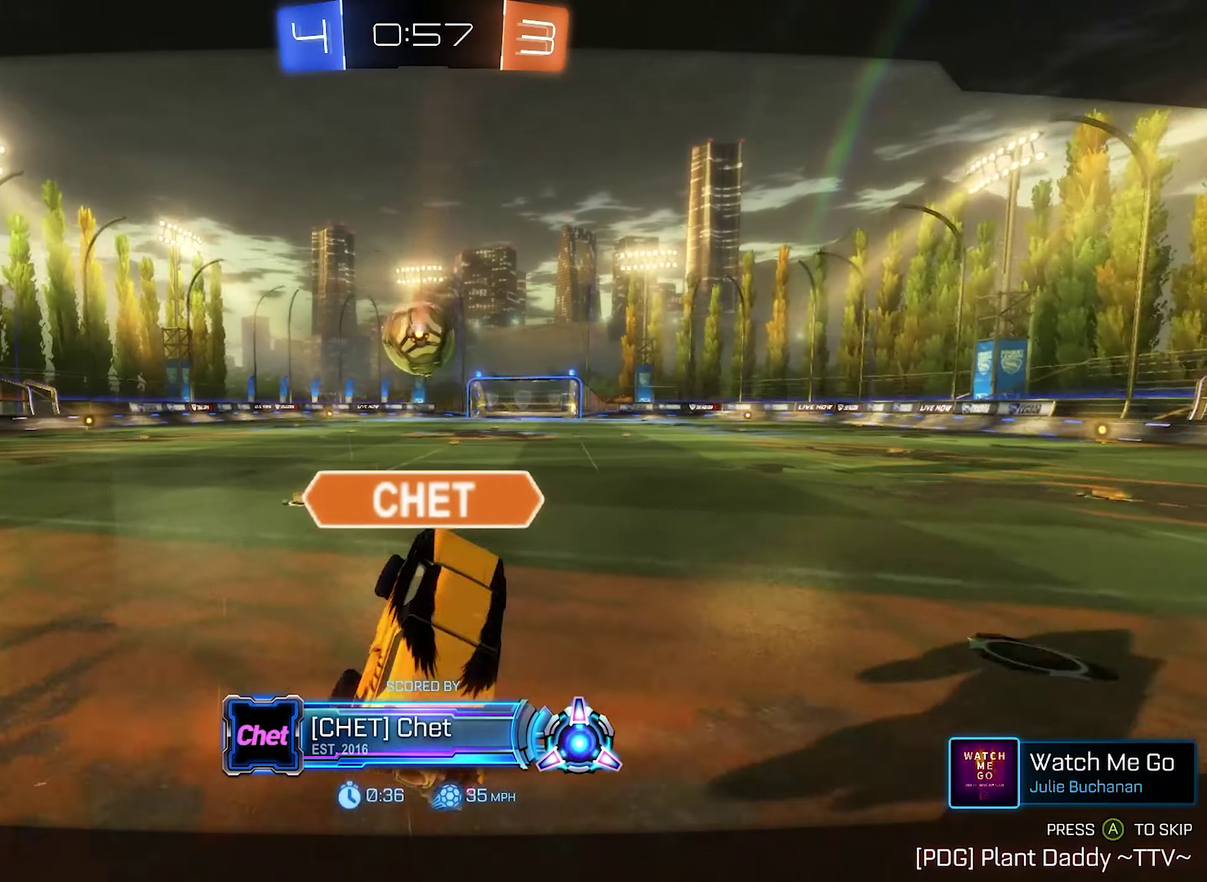
{"buttons": [], "left_stick": "center", "right_stick": "center", "events": [[117, "A", "up"]]}
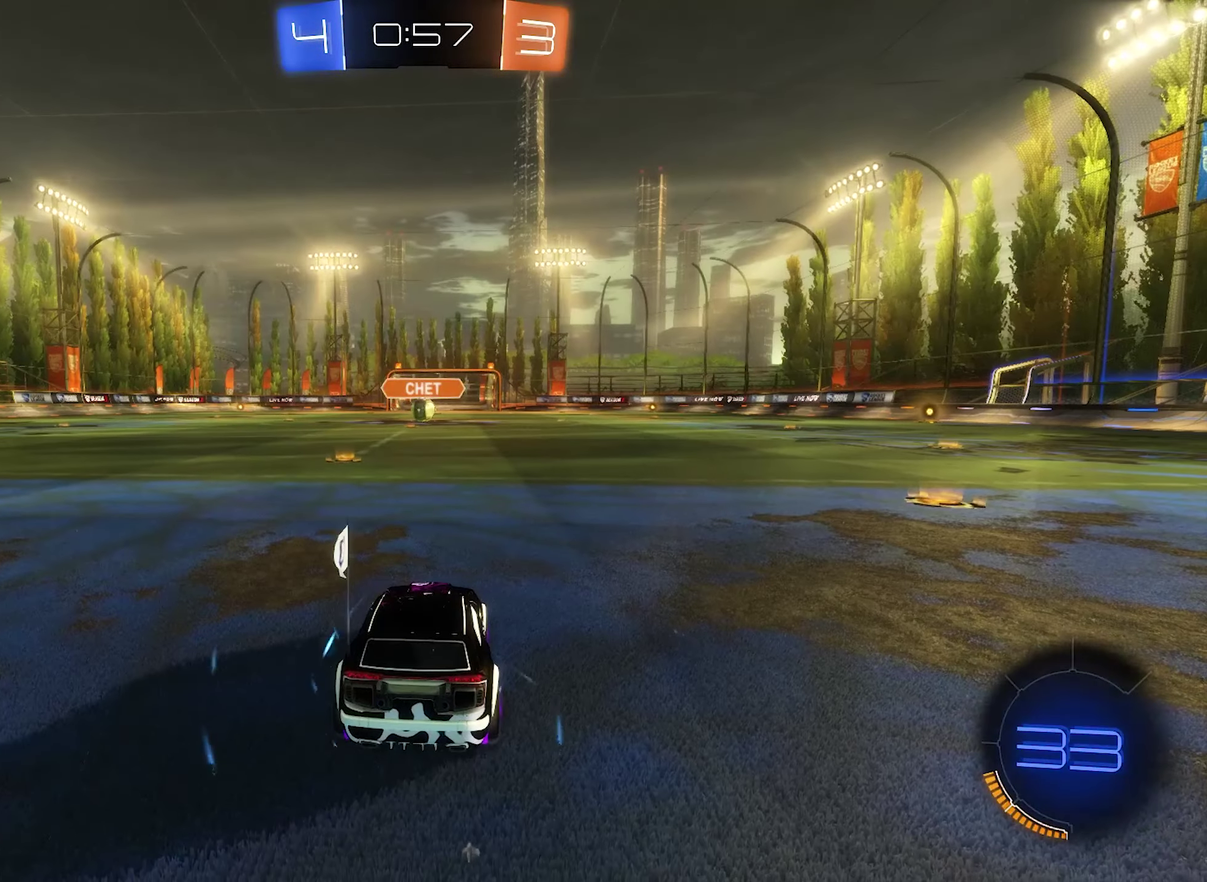
{"buttons": [], "left_stick": "center", "right_stick": "center", "events": []}
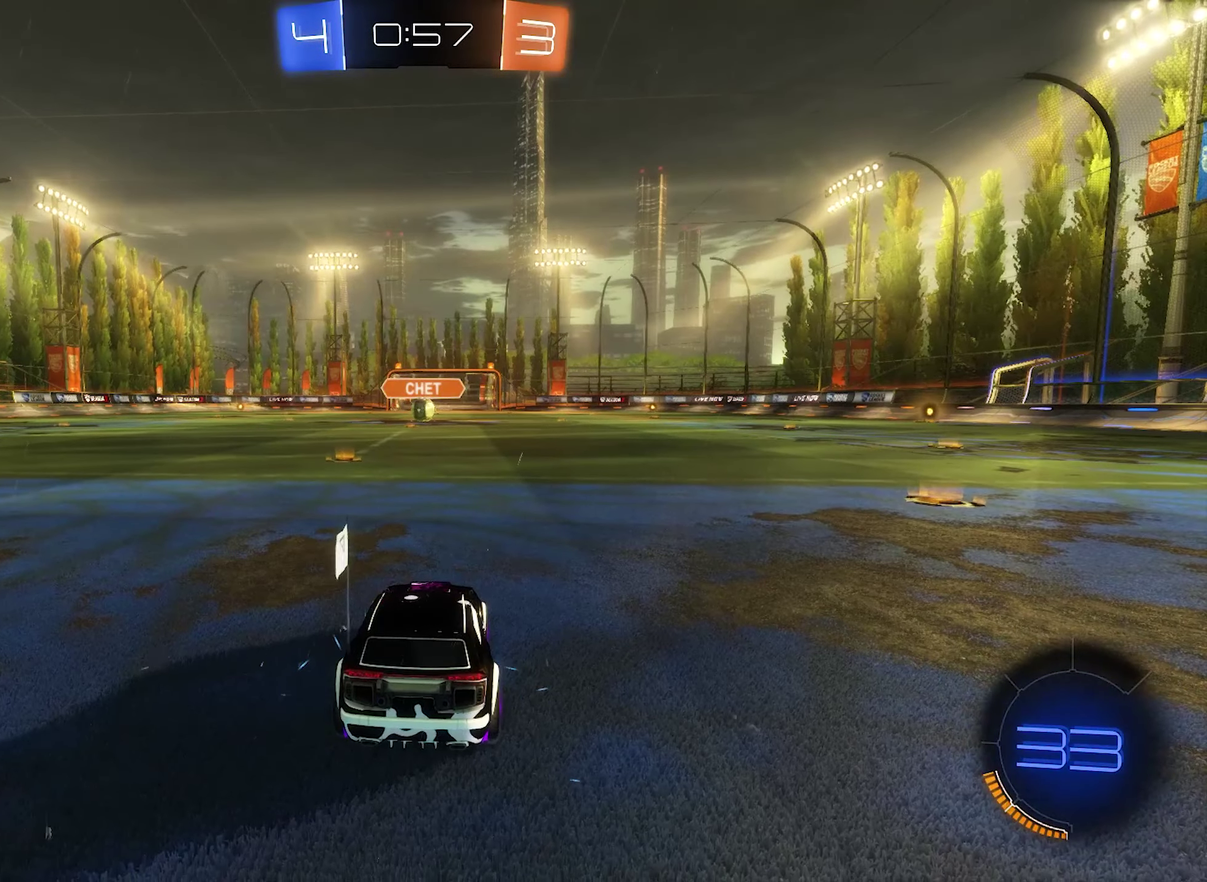
{"buttons": [], "left_stick": "center", "right_stick": "center", "events": [[84, "Y", "down"], [217, "Y", "up"], [317, "Y", "down"], [417, "Y", "up"]]}
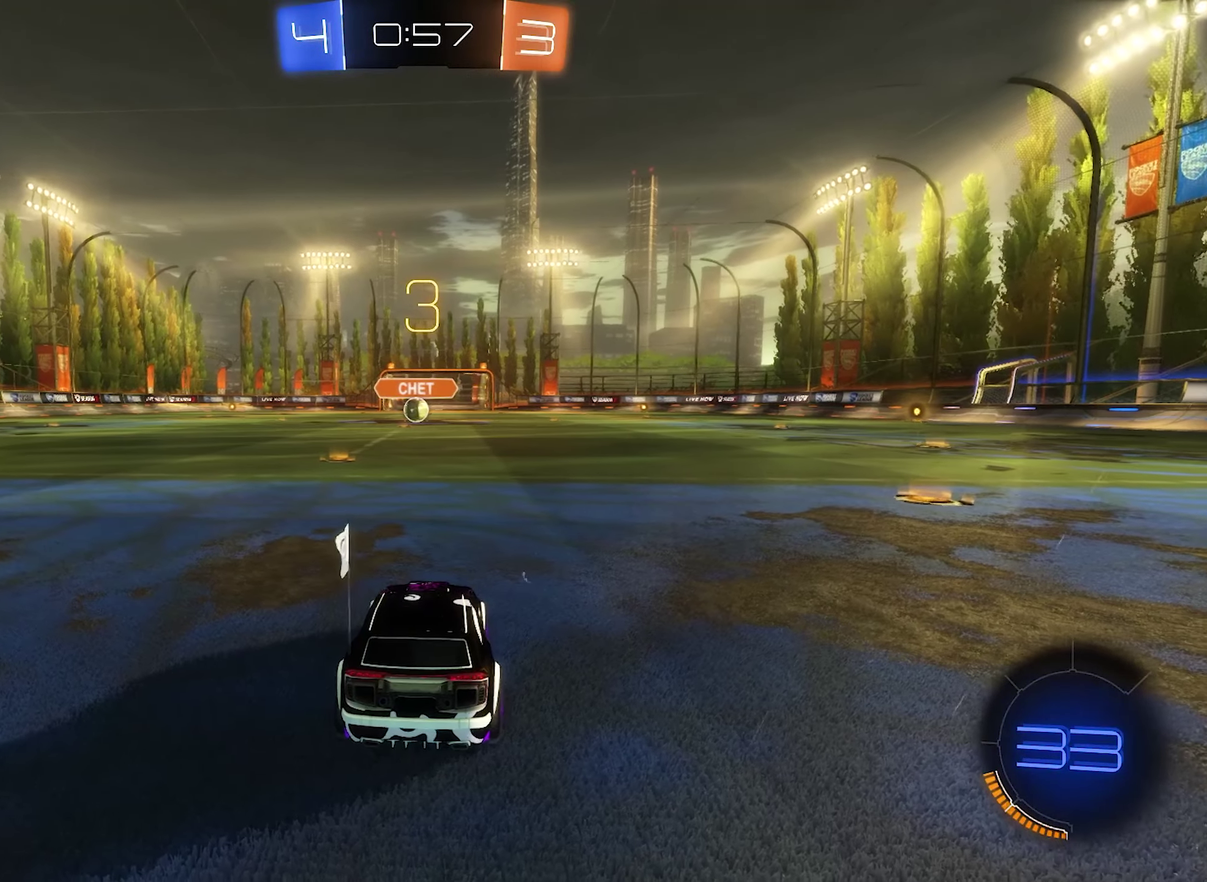
{"buttons": [], "left_stick": "center", "right_stick": "center", "events": []}
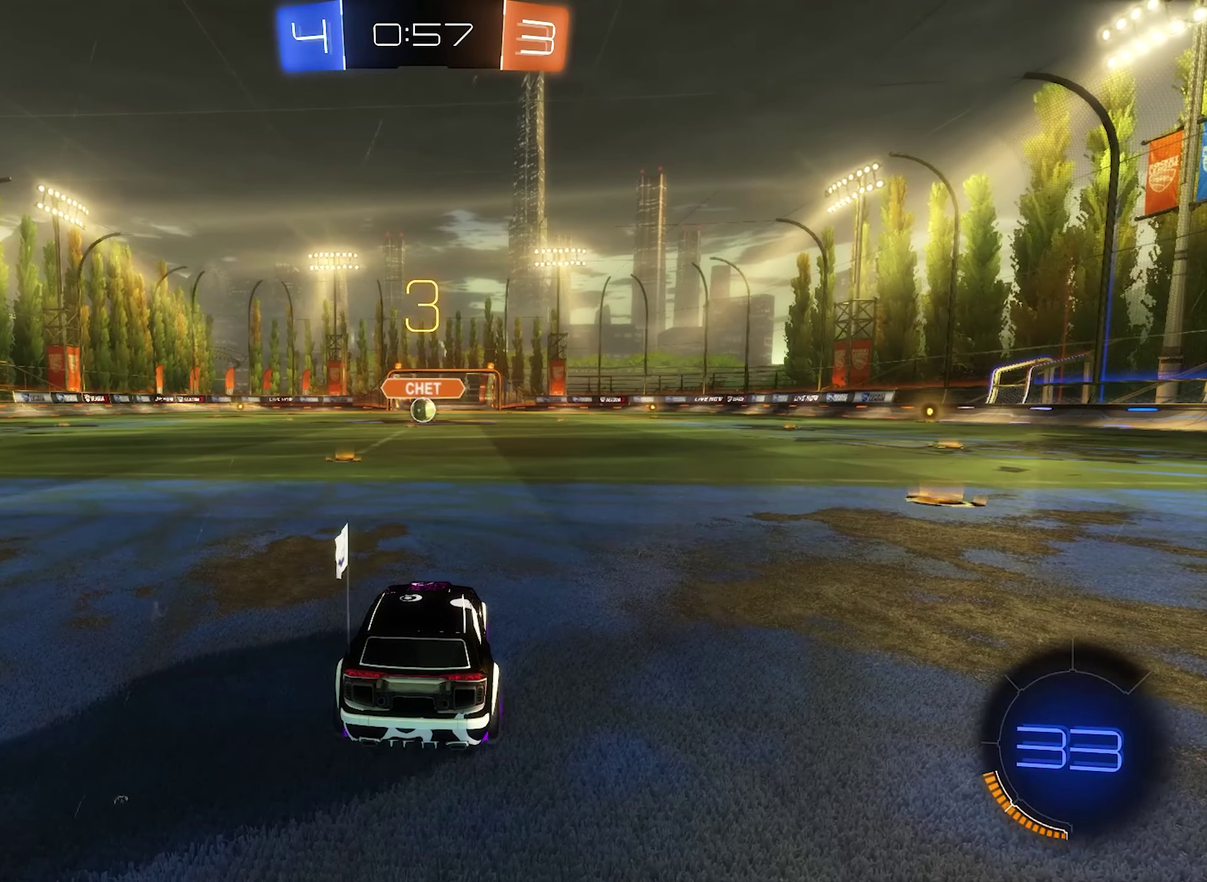
{"buttons": [], "left_stick": "center", "right_stick": "center", "events": []}
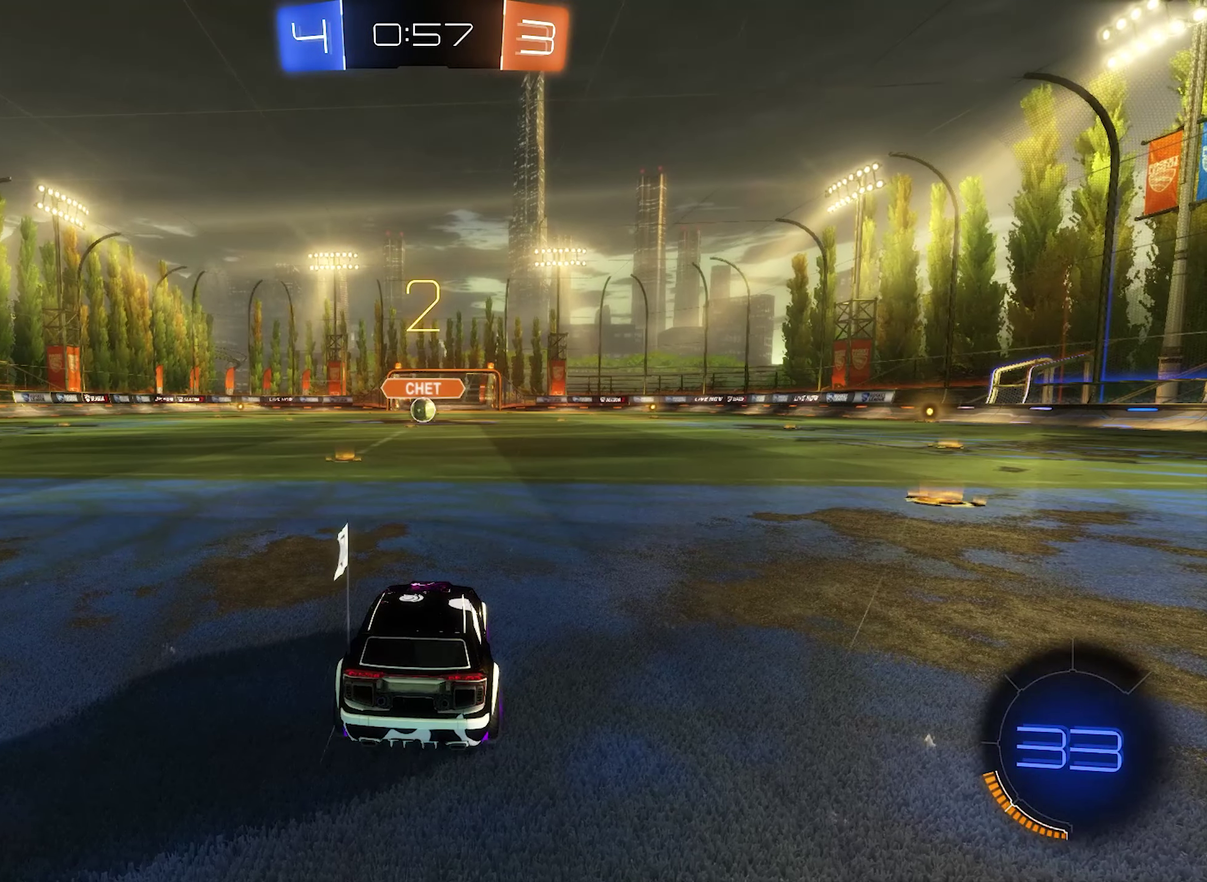
{"buttons": [], "left_stick": "center", "right_stick": "center", "events": []}
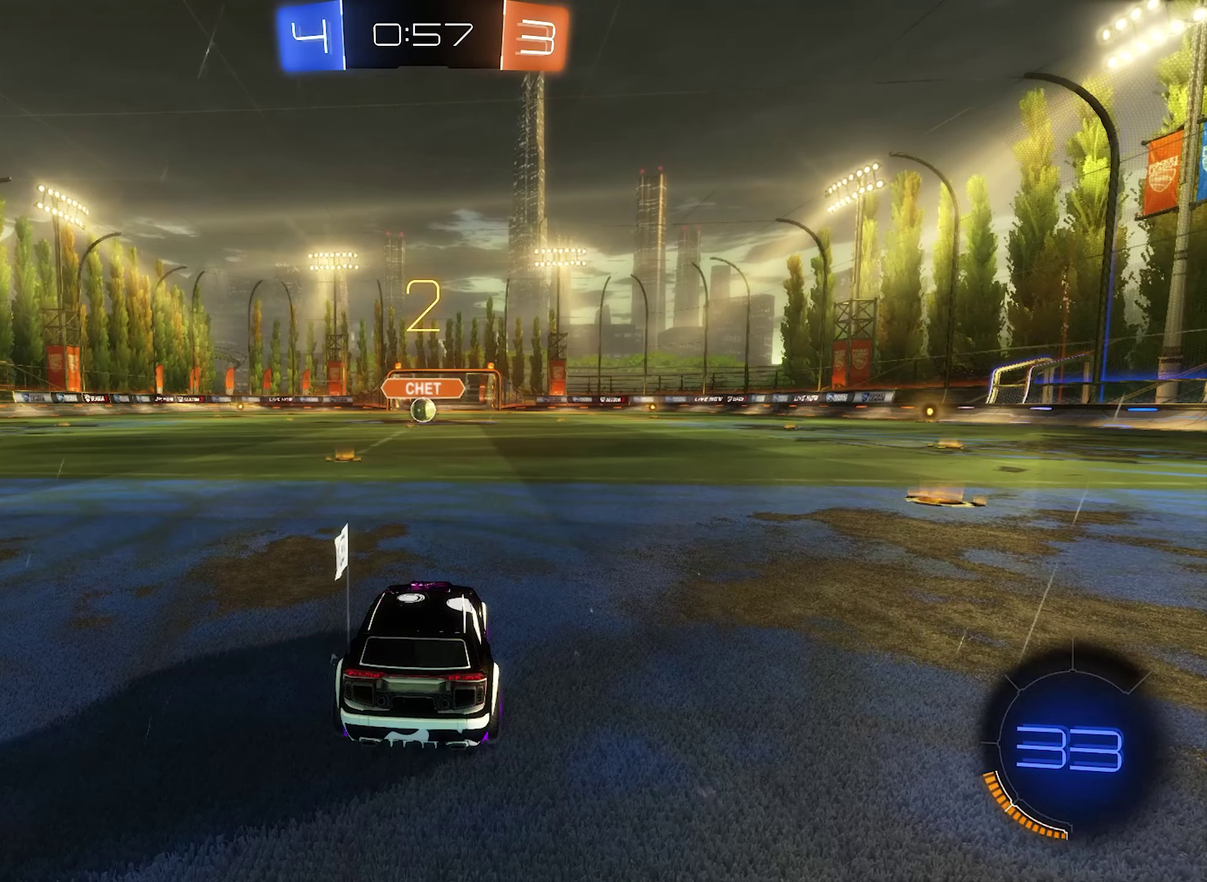
{"buttons": ["R2"], "left_stick": "center", "right_stick": "center", "events": [[117, "right_stick", "left"], [317, "right_stick", "center"], [417, "R2", "down"]]}
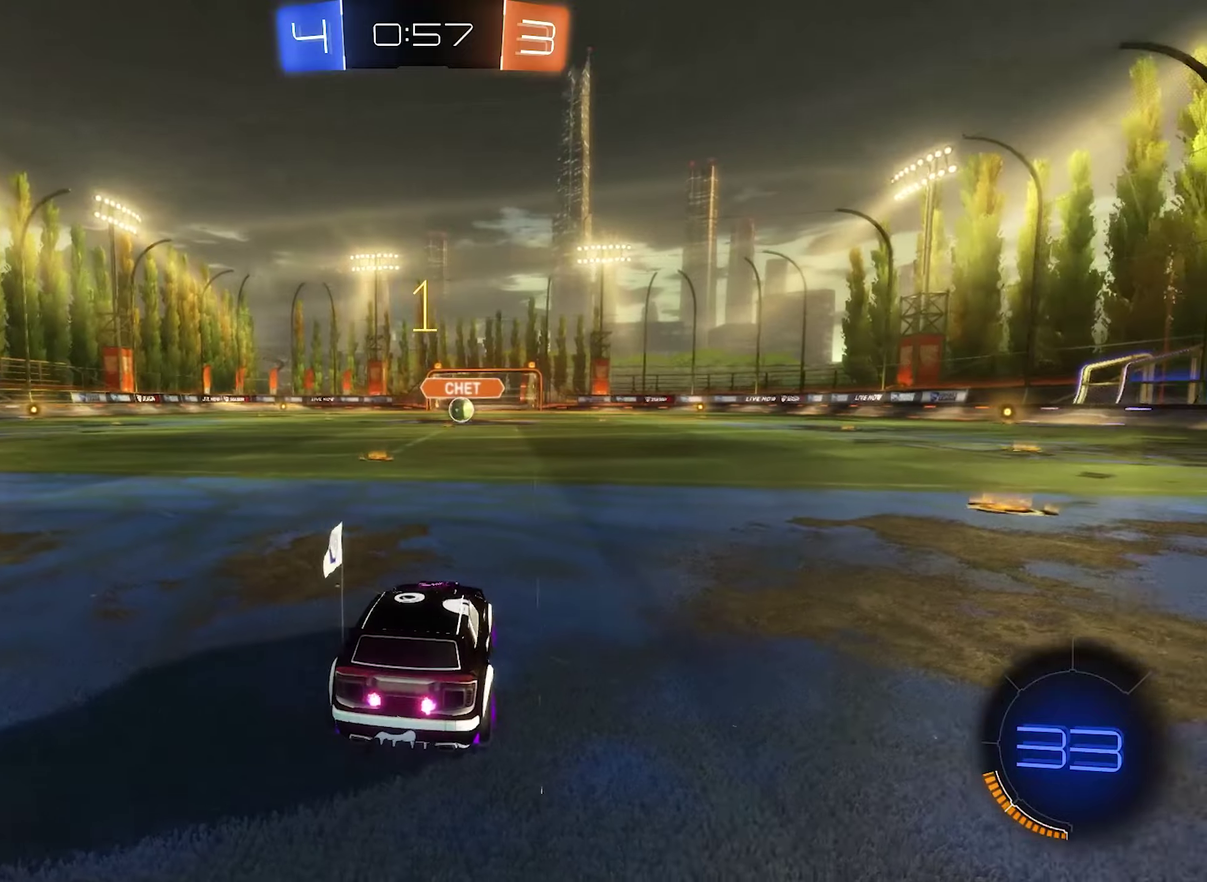
{"buttons": ["R2"], "left_stick": "center", "right_stick": "center", "events": []}
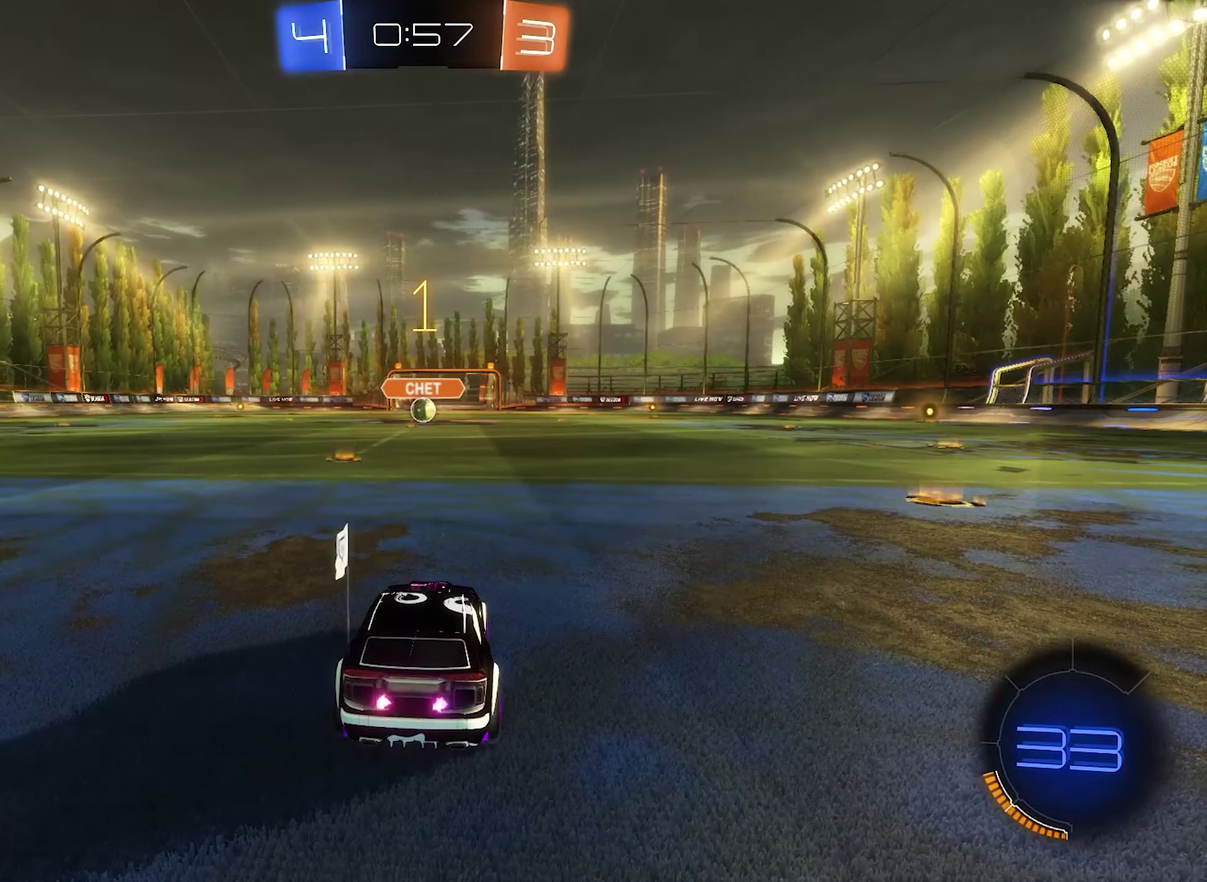
{"buttons": ["B", "R2"], "left_stick": "right", "right_stick": "center", "events": [[16, "B", "down"], [50, "left_stick", "left"], [250, "left_stick", "center"], [450, "left_stick", "right"]]}
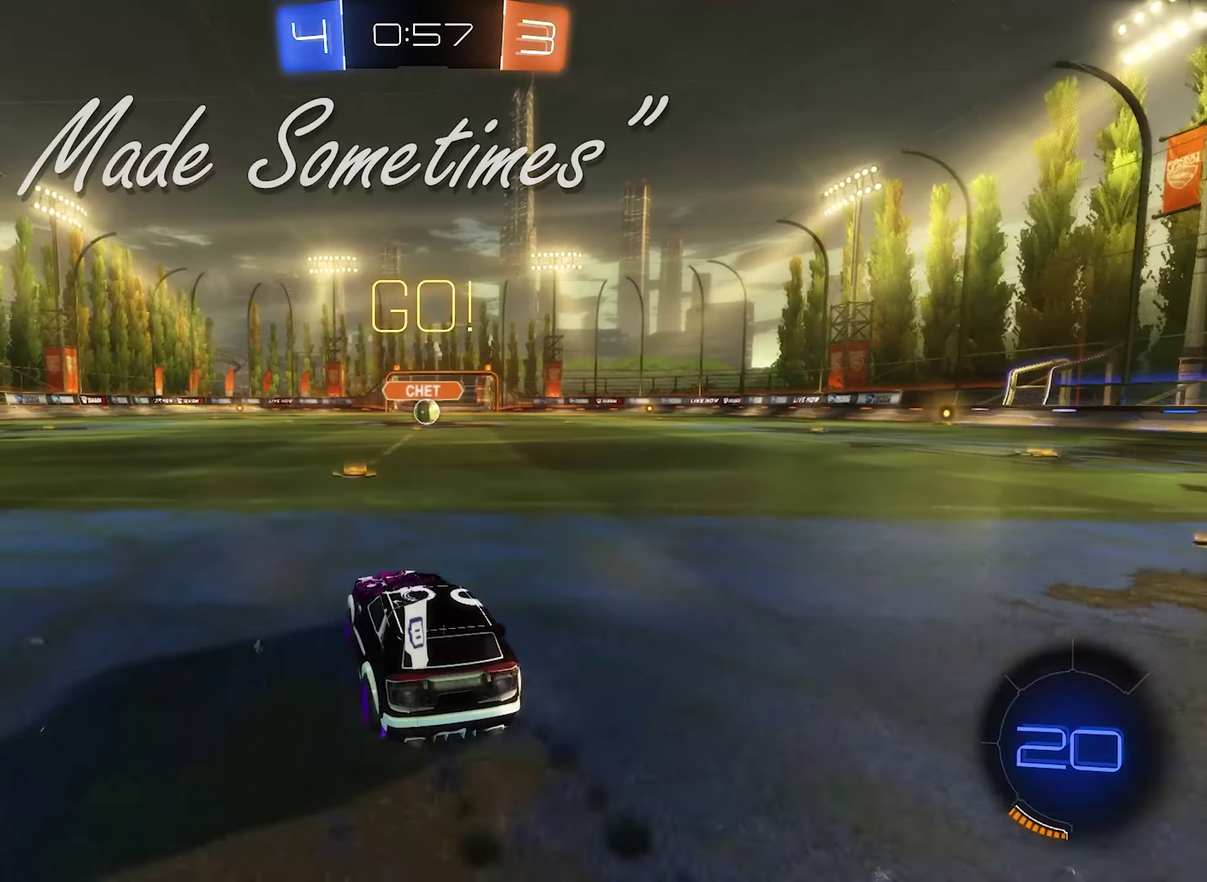
{"buttons": ["B", "R2"], "left_stick": "down-right", "right_stick": "center", "events": [[150, "B", "up"], [250, "R2", "up"], [250, "left_stick", "up-left"], [316, "A", "down"], [316, "R2", "down"], [350, "B", "down"], [383, "A", "up"], [466, "left_stick", "down-right"]]}
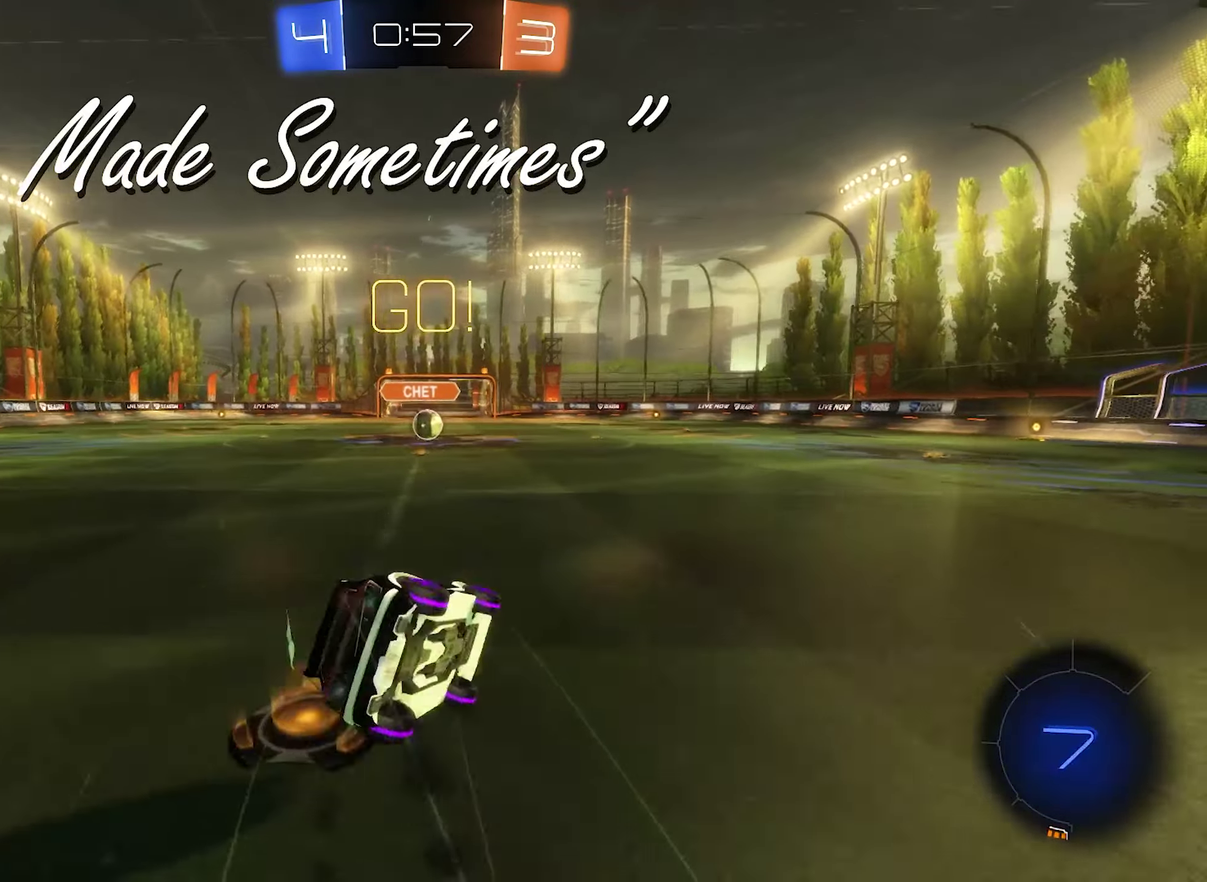
{"buttons": ["B", "L1", "R2"], "left_stick": "right", "right_stick": "center", "events": [[216, "L1", "down"], [216, "left_stick", "right"]]}
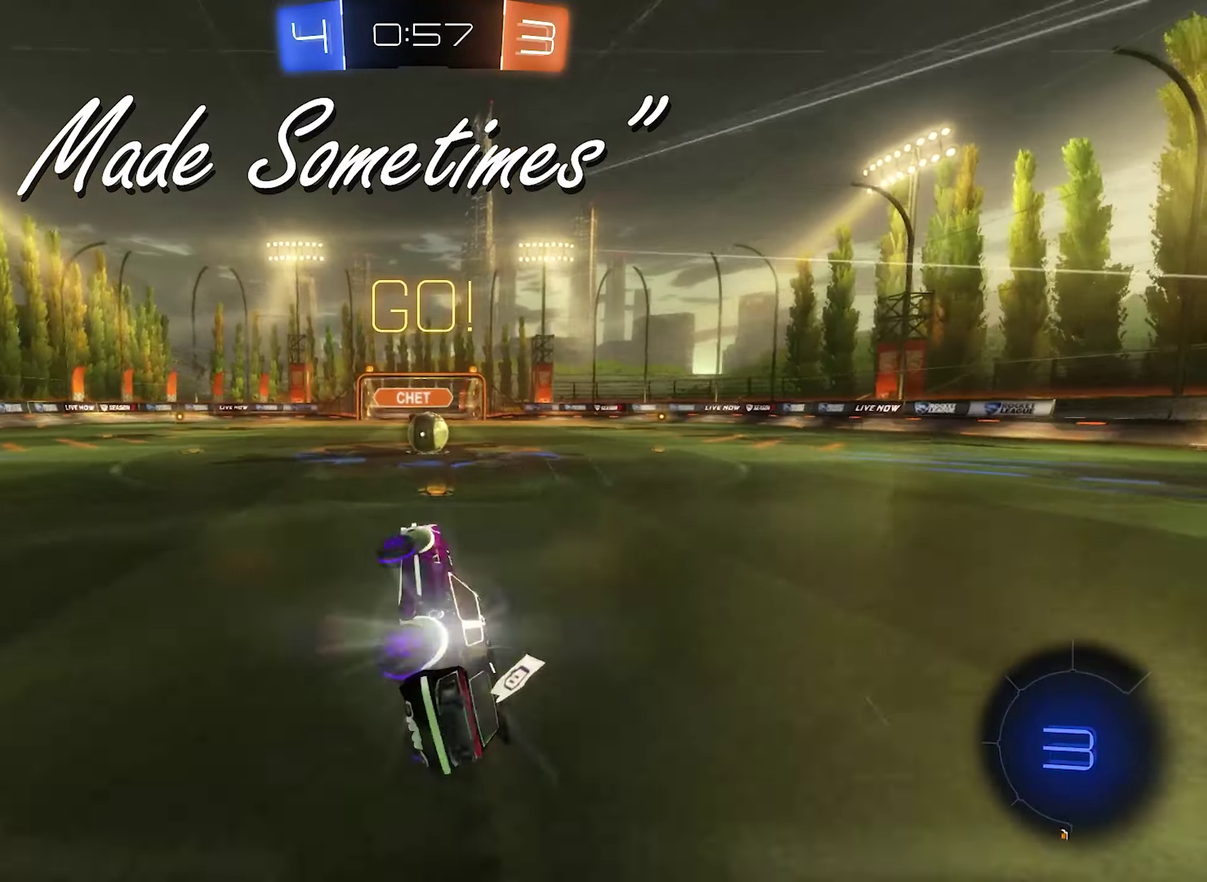
{"buttons": ["R2"], "left_stick": "center", "right_stick": "center", "events": [[16, "B", "up"], [50, "left_stick", "center"], [83, "L1", "up"], [250, "left_stick", "right"], [483, "left_stick", "center"]]}